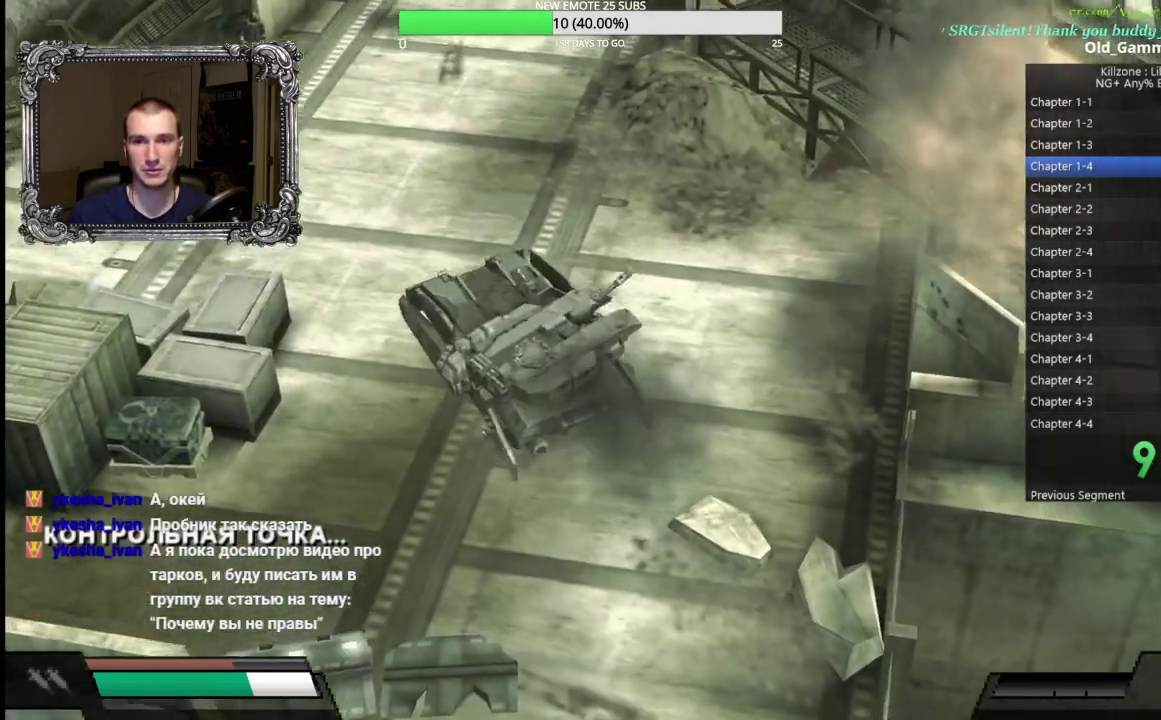
Gameplay with a controller (Xbox layout); each line is a JSON object with the inputs held at the frame after it (dt_ms = milliseconds from this image to that frame). "button_events" lists button changes between this image and that frame as [ms after this image, input, new state], when the widget could be followed in between (sticks are given only as held states). Not read: R3 right_stick.
{"dt_ms": 500, "buttons": ["A", "L1"], "left_stick": "center", "button_events": [[17, "L1", "down"]]}
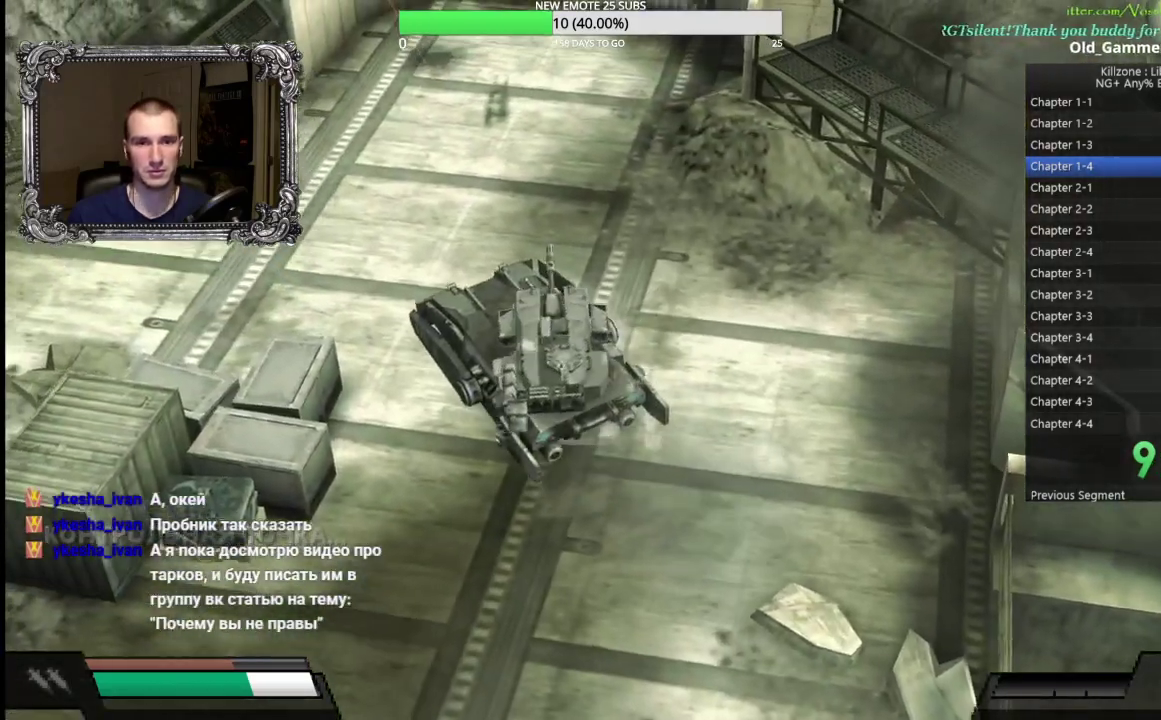
{"dt_ms": 500, "buttons": ["A", "B"], "left_stick": "up-right", "button_events": [[167, "L1", "up"], [300, "B", "down"]]}
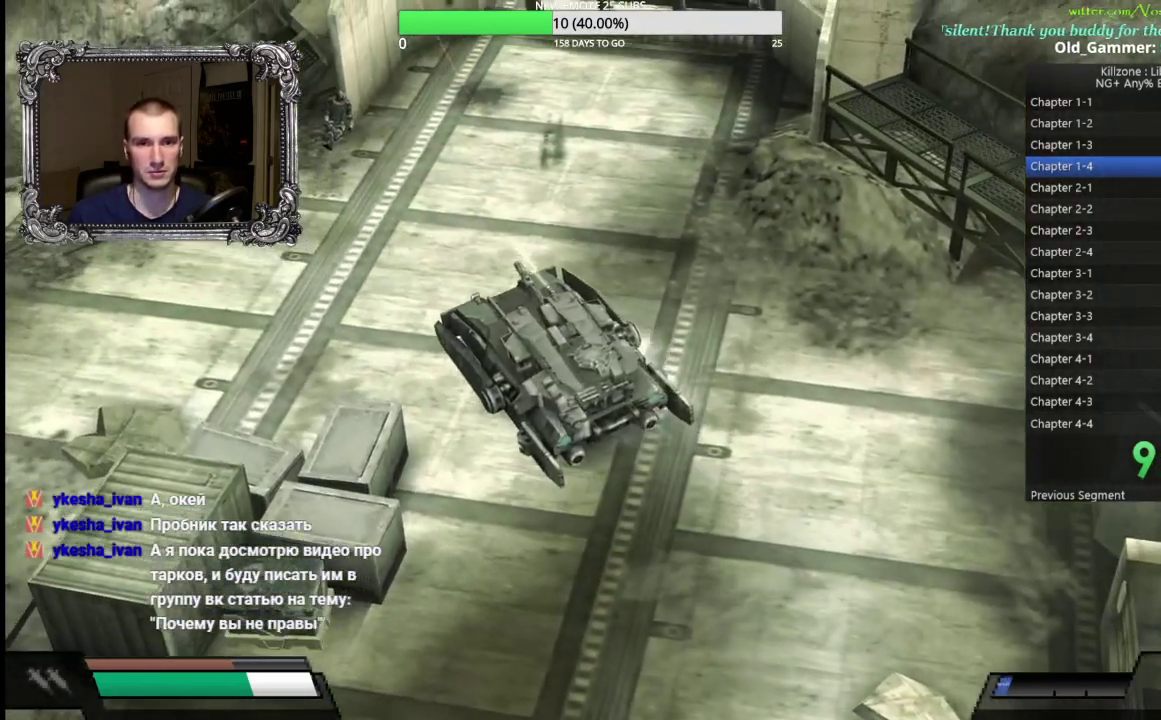
{"dt_ms": 500, "buttons": ["B"], "left_stick": "center", "button_events": [[417, "A", "up"]]}
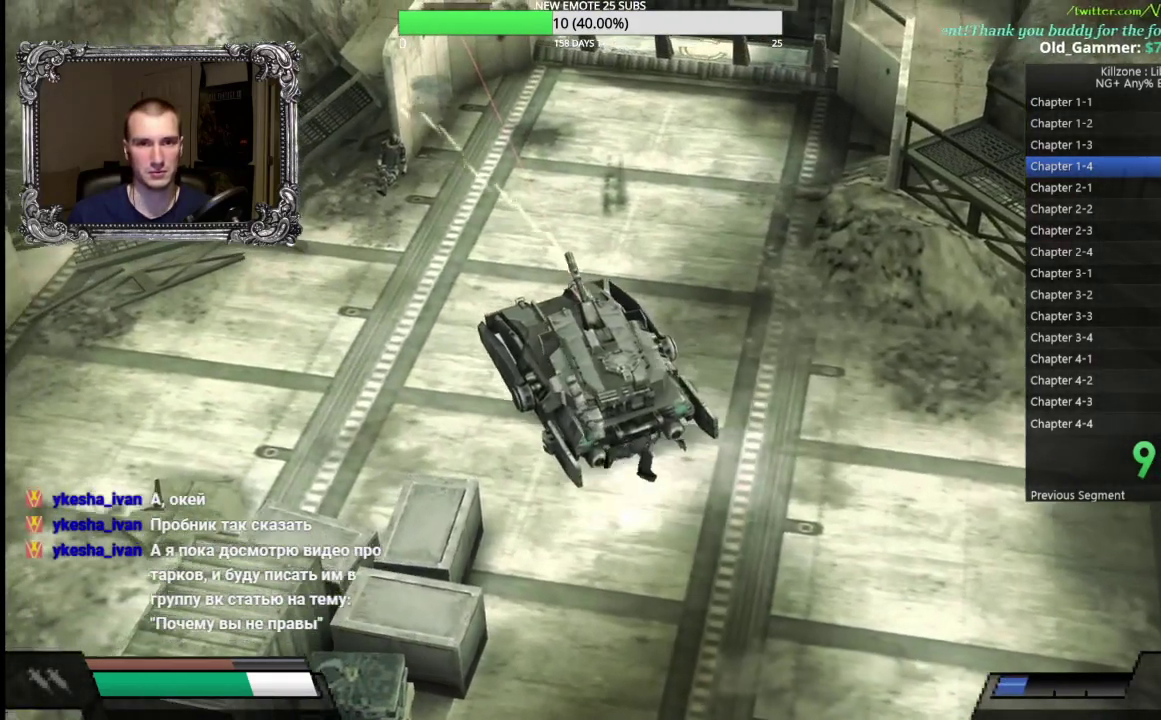
{"dt_ms": 500, "buttons": ["B"], "left_stick": "center", "button_events": [[183, "X", "down"], [383, "X", "up"]]}
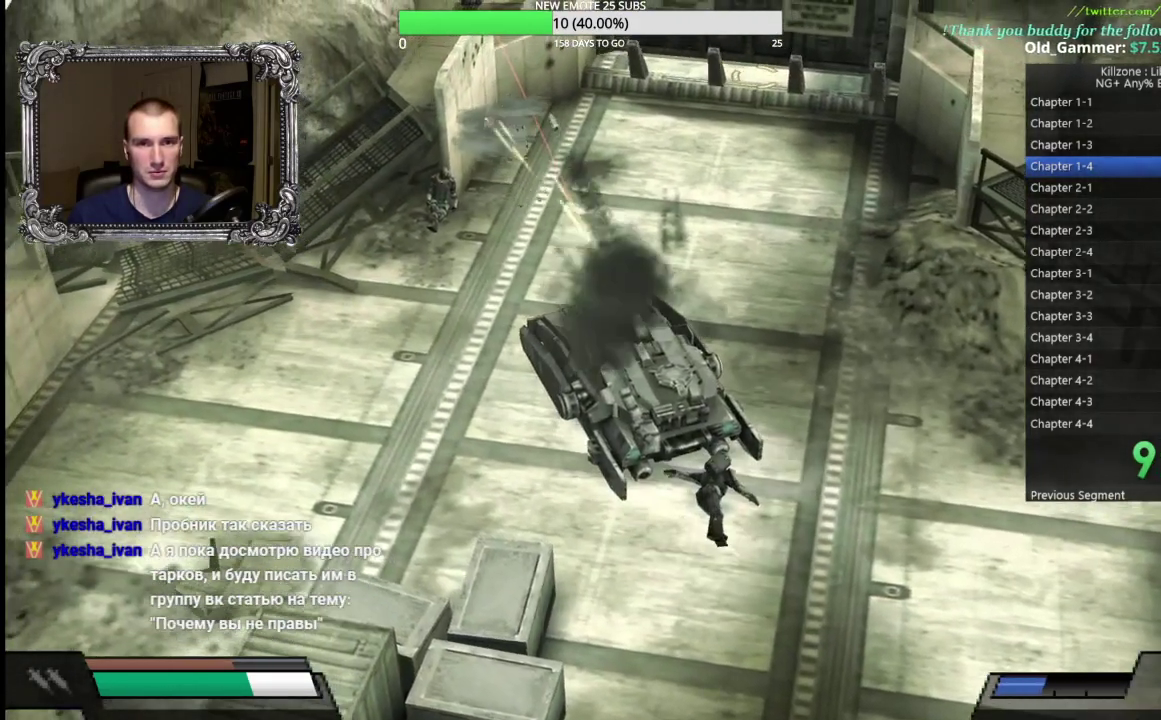
{"dt_ms": 500, "buttons": ["DPAD_DOWN"], "left_stick": "center", "button_events": [[383, "B", "up"], [417, "DPAD_DOWN", "down"]]}
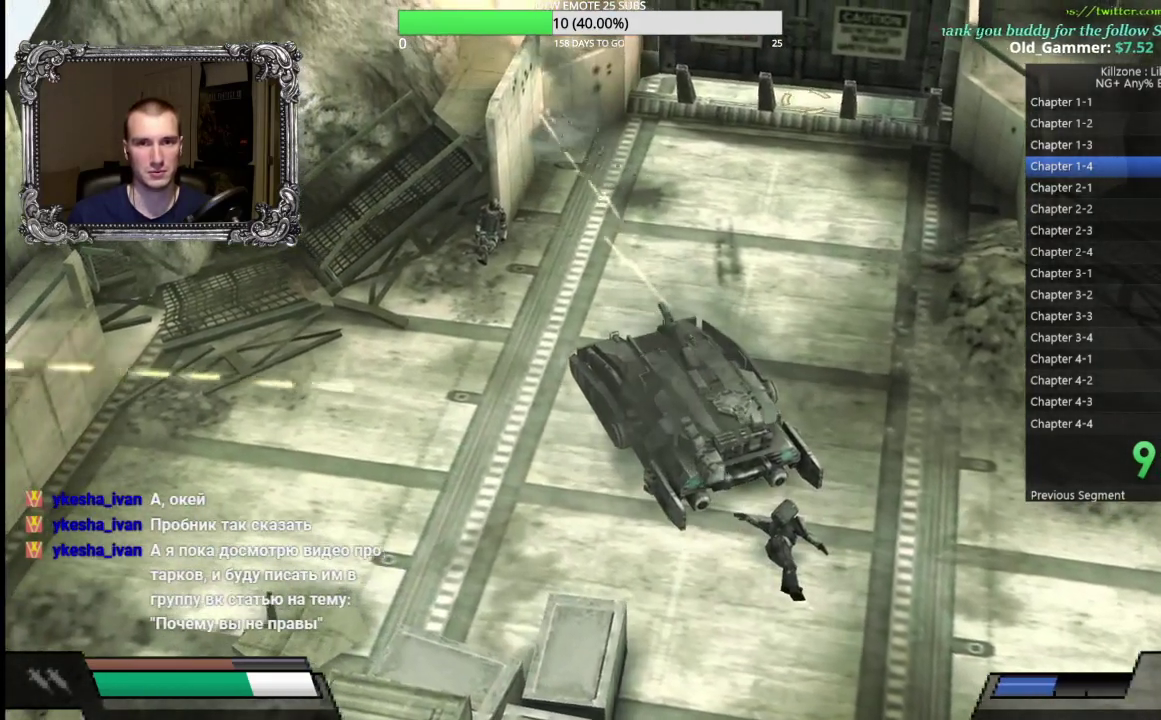
{"dt_ms": 500, "buttons": [], "left_stick": "left", "button_events": [[17, "DPAD_DOWN", "up"], [100, "DPAD_DOWN", "down"], [200, "DPAD_DOWN", "up"]]}
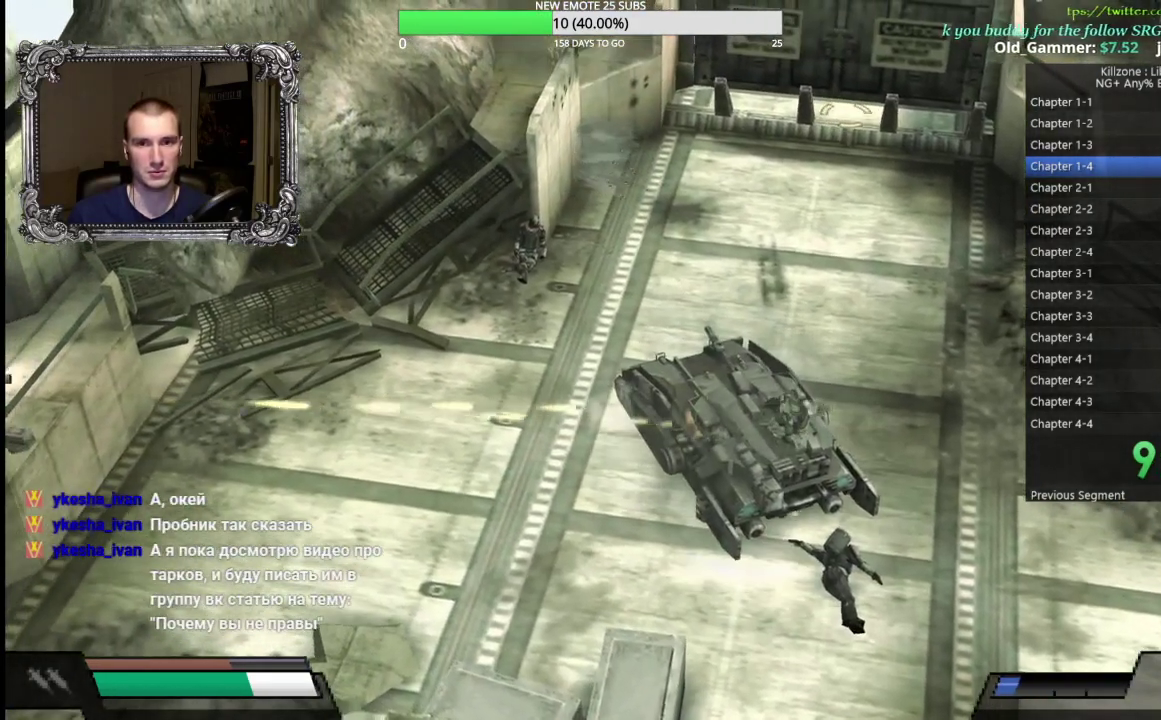
{"dt_ms": 500, "buttons": [], "left_stick": "left", "button_events": []}
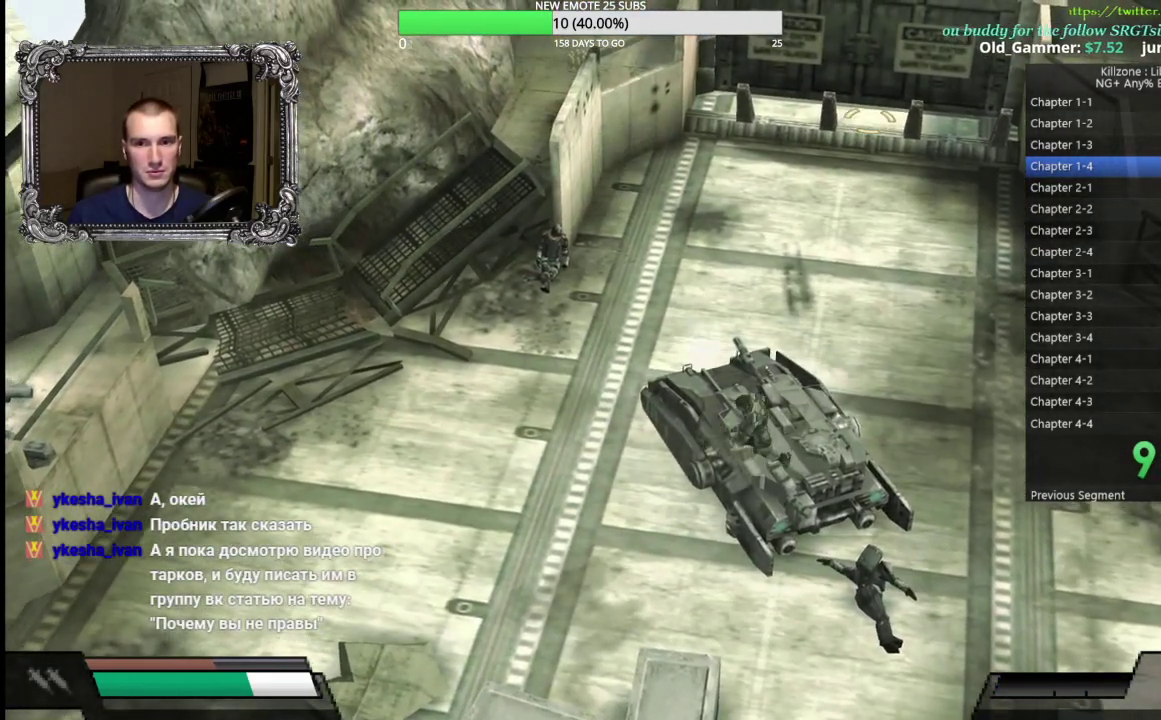
{"dt_ms": 500, "buttons": ["X"], "left_stick": "left", "button_events": [[217, "X", "down"], [350, "X", "up"], [417, "X", "down"]]}
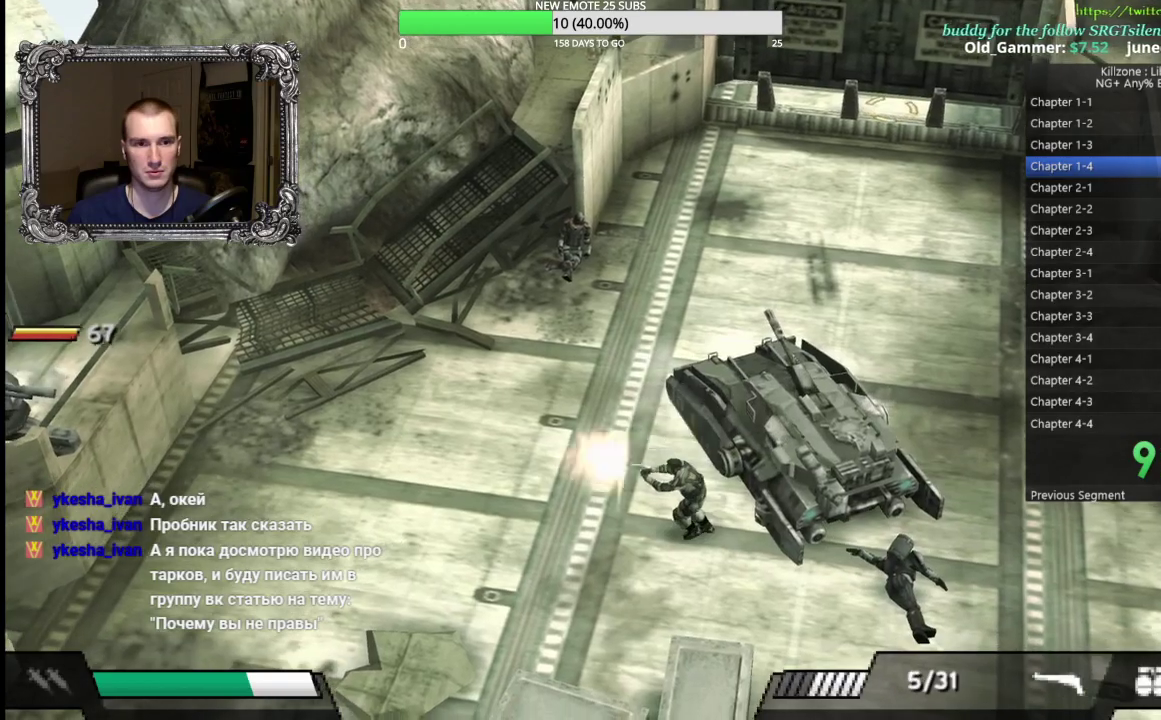
{"dt_ms": 500, "buttons": [], "left_stick": "up-left", "button_events": [[17, "X", "up"], [100, "X", "down"], [200, "X", "up"]]}
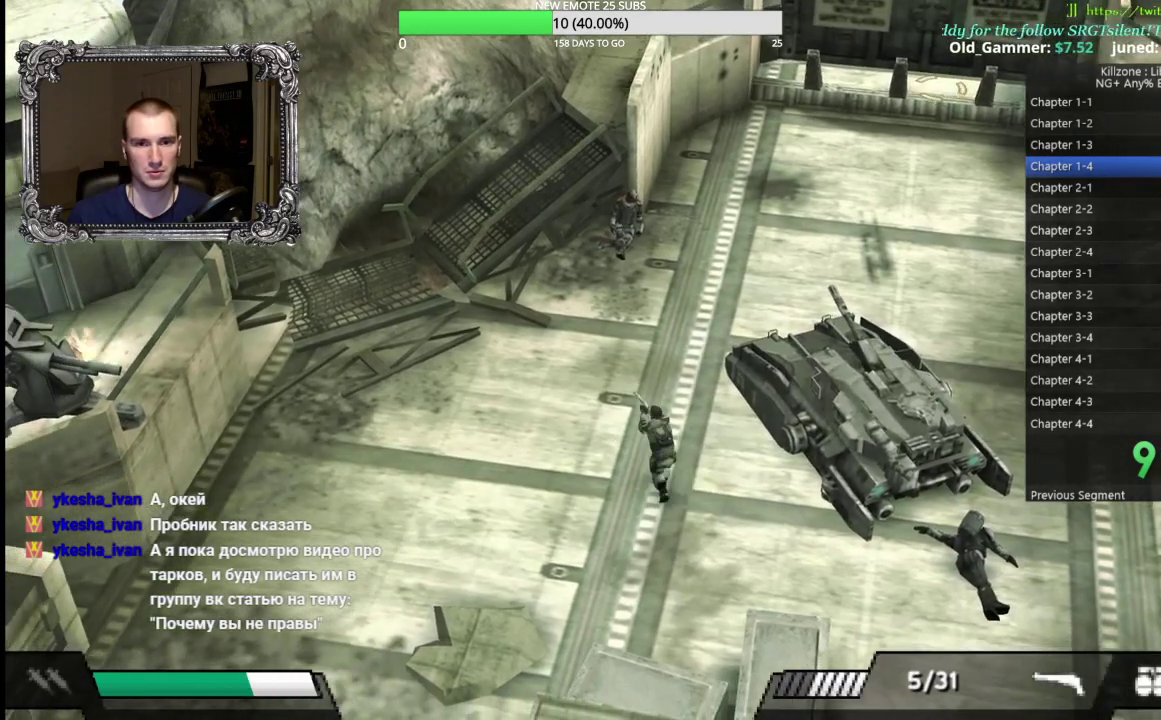
{"dt_ms": 500, "buttons": [], "left_stick": "up-left", "button_events": [[333, "X", "down"], [450, "X", "up"]]}
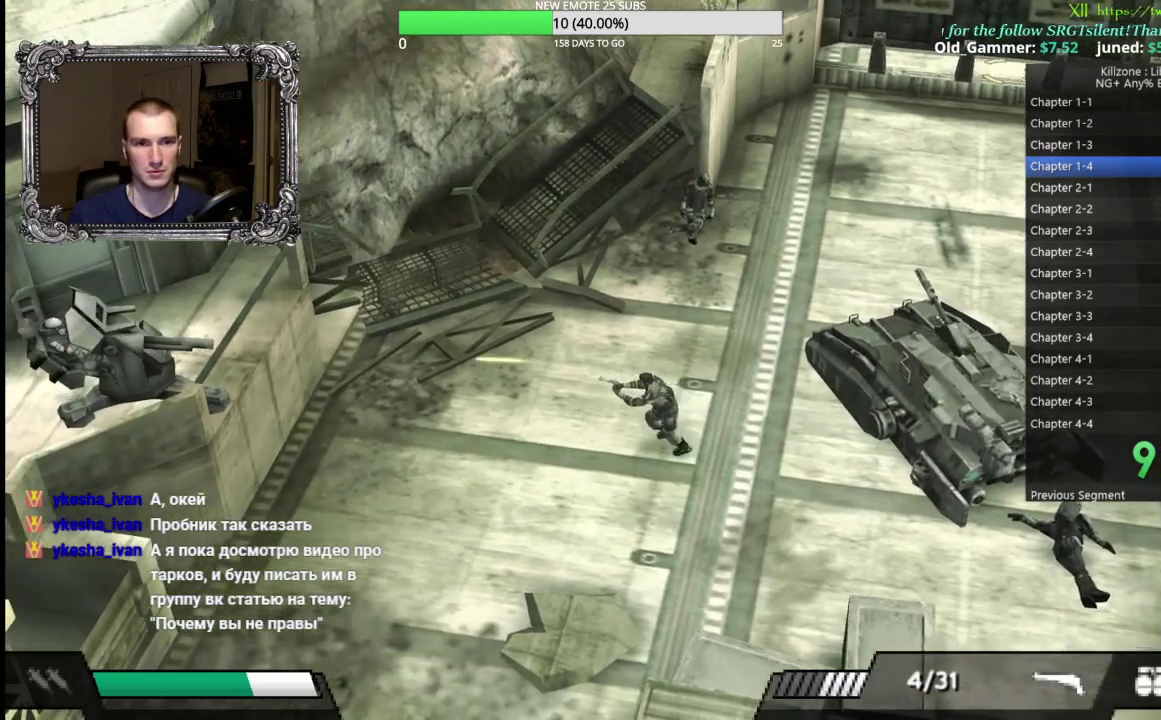
{"dt_ms": 500, "buttons": [], "left_stick": "left", "button_events": []}
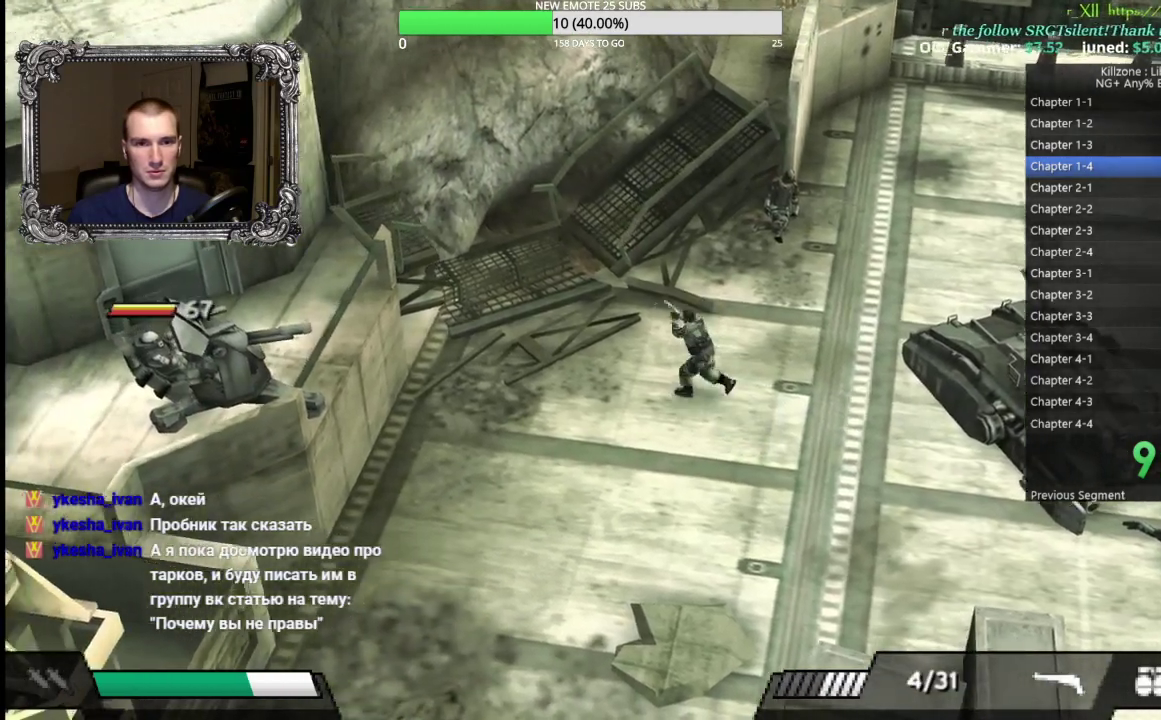
{"dt_ms": 500, "buttons": [], "left_stick": "up", "button_events": [[50, "X", "down"], [167, "X", "up"]]}
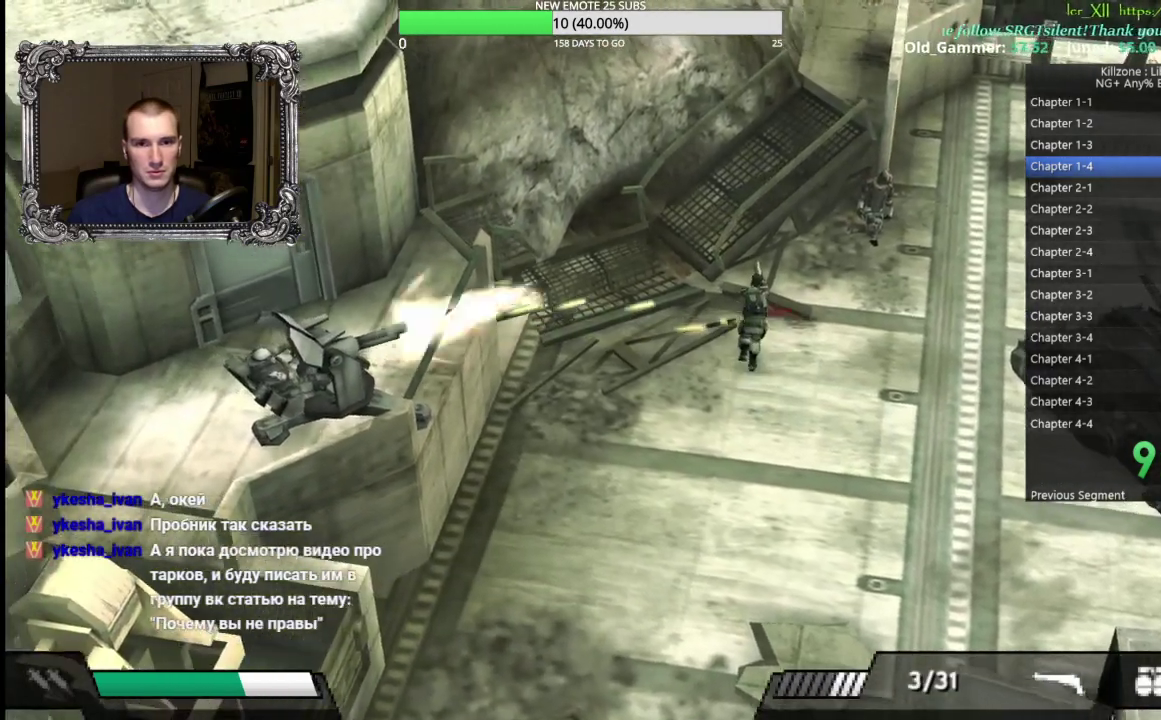
{"dt_ms": 500, "buttons": [], "left_stick": "up", "button_events": []}
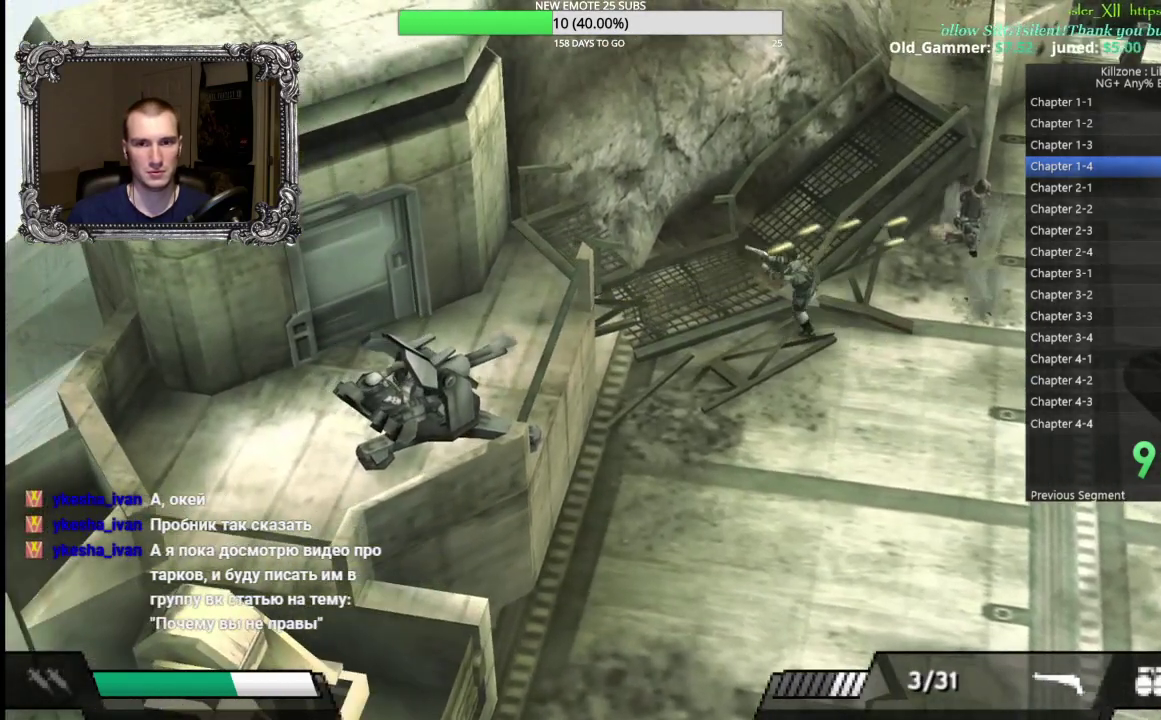
{"dt_ms": 500, "buttons": [], "left_stick": "up-right", "button_events": [[150, "Y", "down"], [333, "Y", "up"]]}
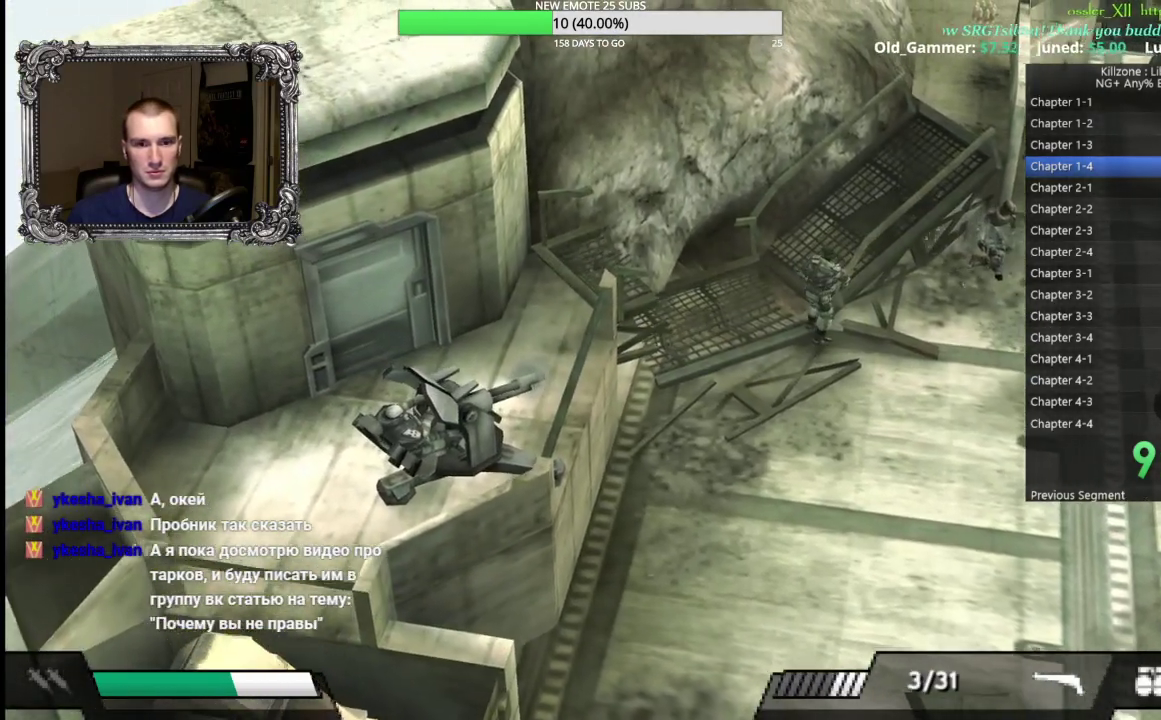
{"dt_ms": 500, "buttons": [], "left_stick": "up-left", "button_events": []}
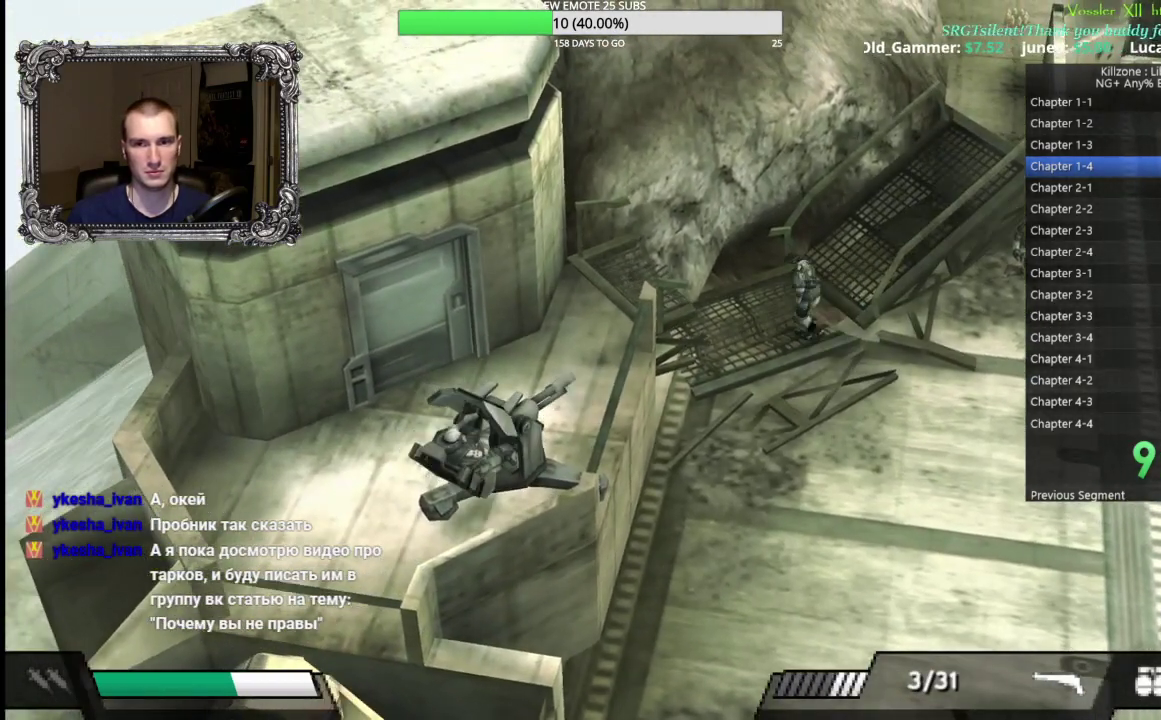
{"dt_ms": 500, "buttons": [], "left_stick": "up-right", "button_events": []}
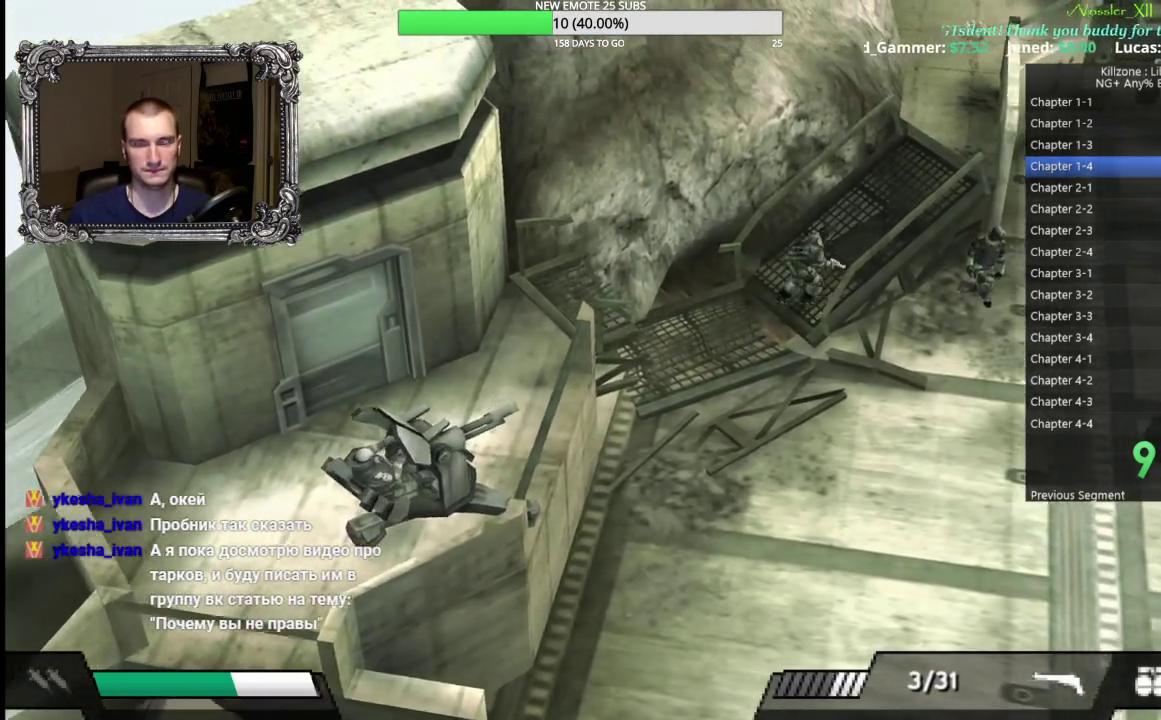
{"dt_ms": 500, "buttons": [], "left_stick": "up-right", "button_events": []}
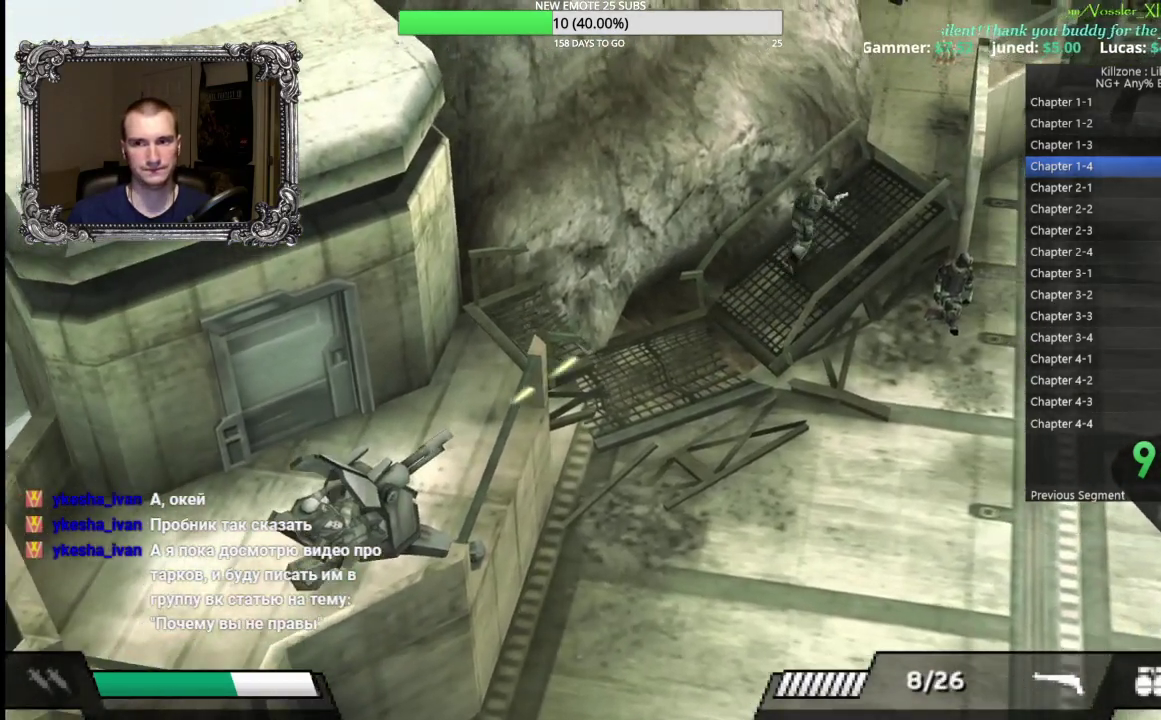
{"dt_ms": 500, "buttons": [], "left_stick": "up-right", "button_events": []}
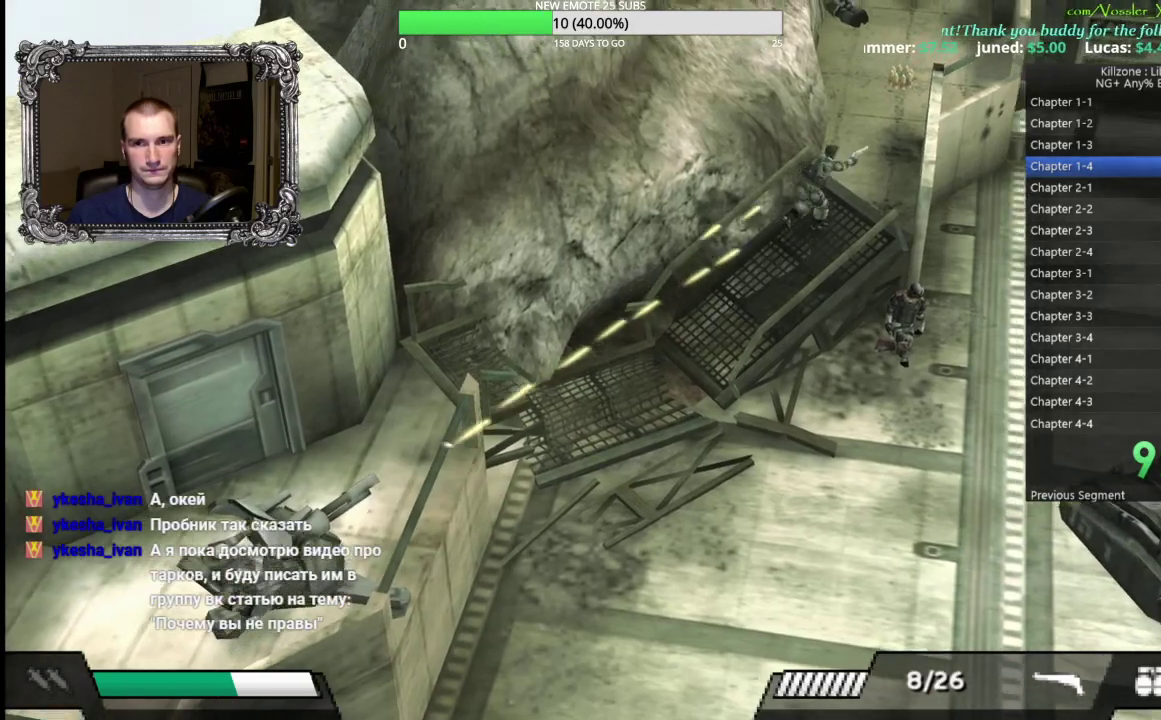
{"dt_ms": 500, "buttons": [], "left_stick": "up", "button_events": []}
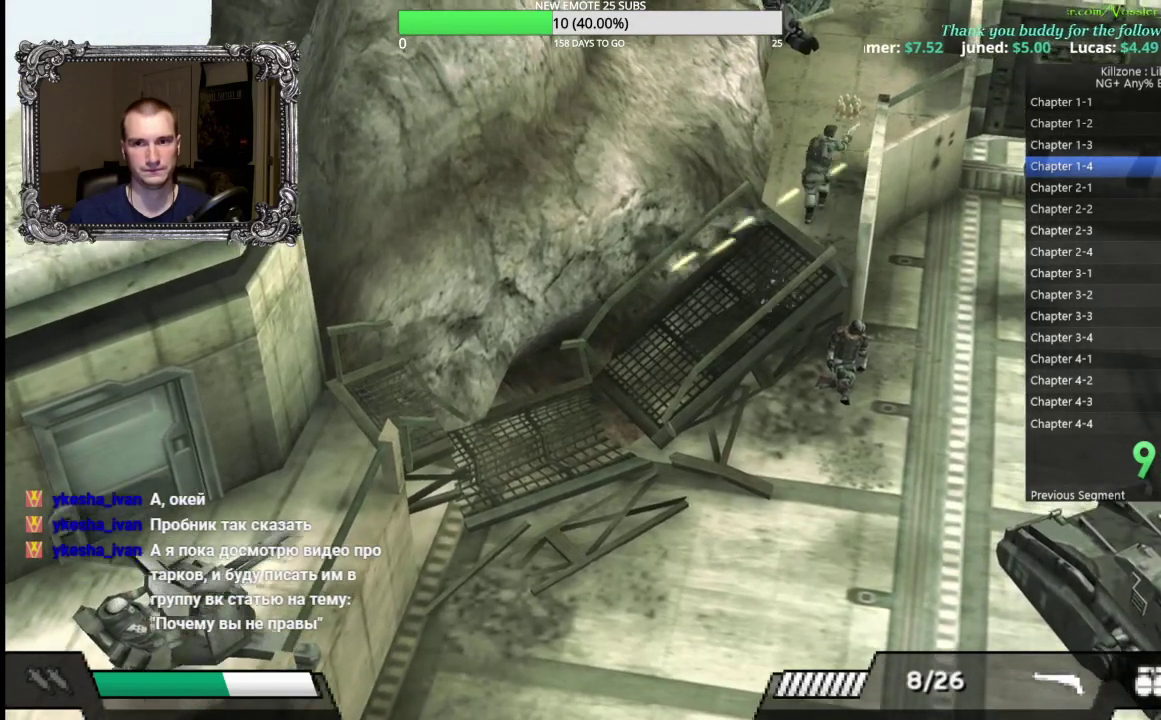
{"dt_ms": 500, "buttons": [], "left_stick": "up", "button_events": []}
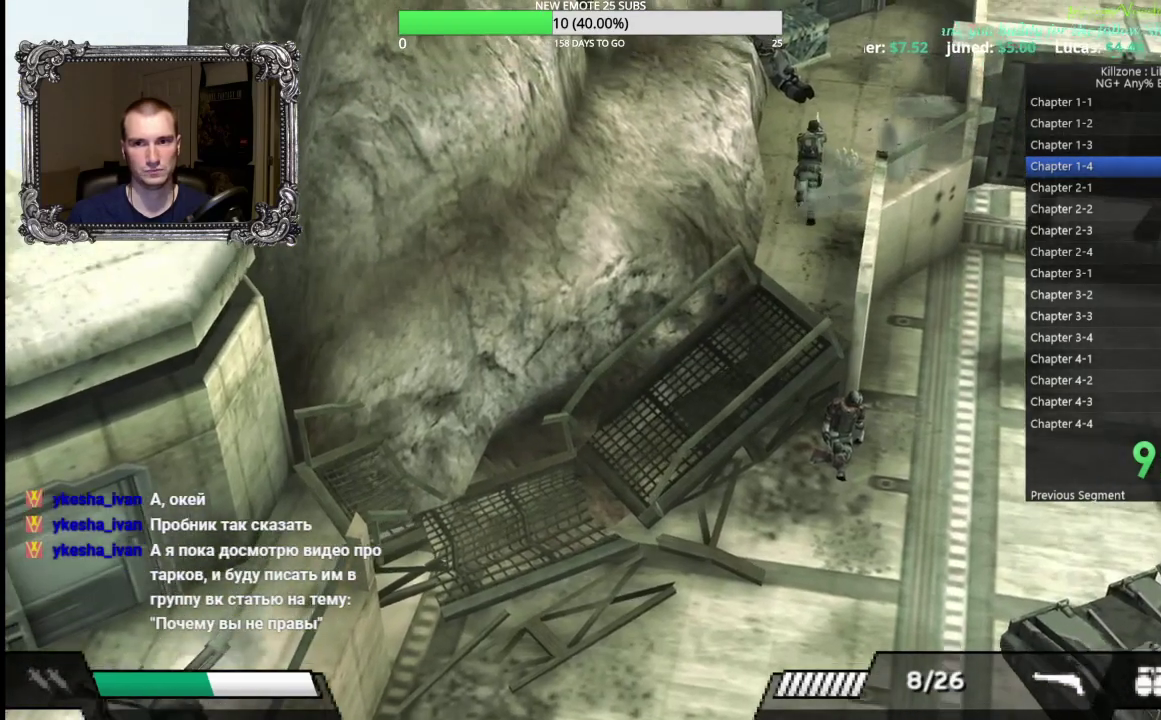
{"dt_ms": 500, "buttons": [], "left_stick": "up", "button_events": []}
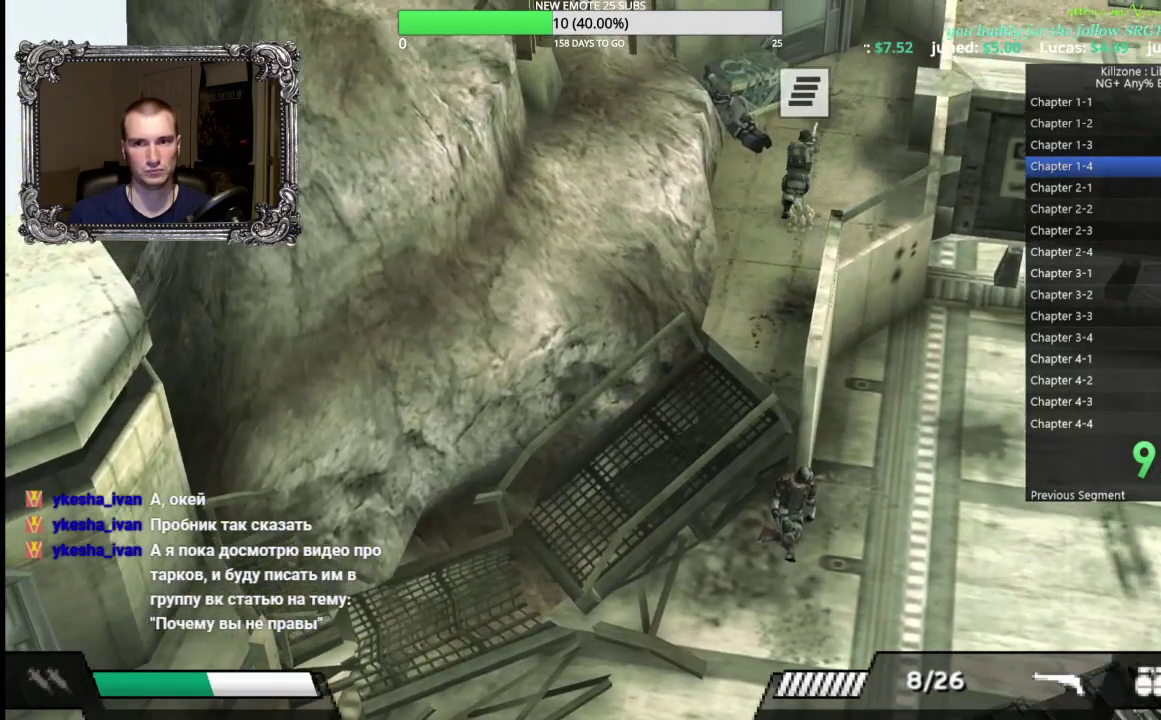
{"dt_ms": 500, "buttons": [], "left_stick": "up", "button_events": []}
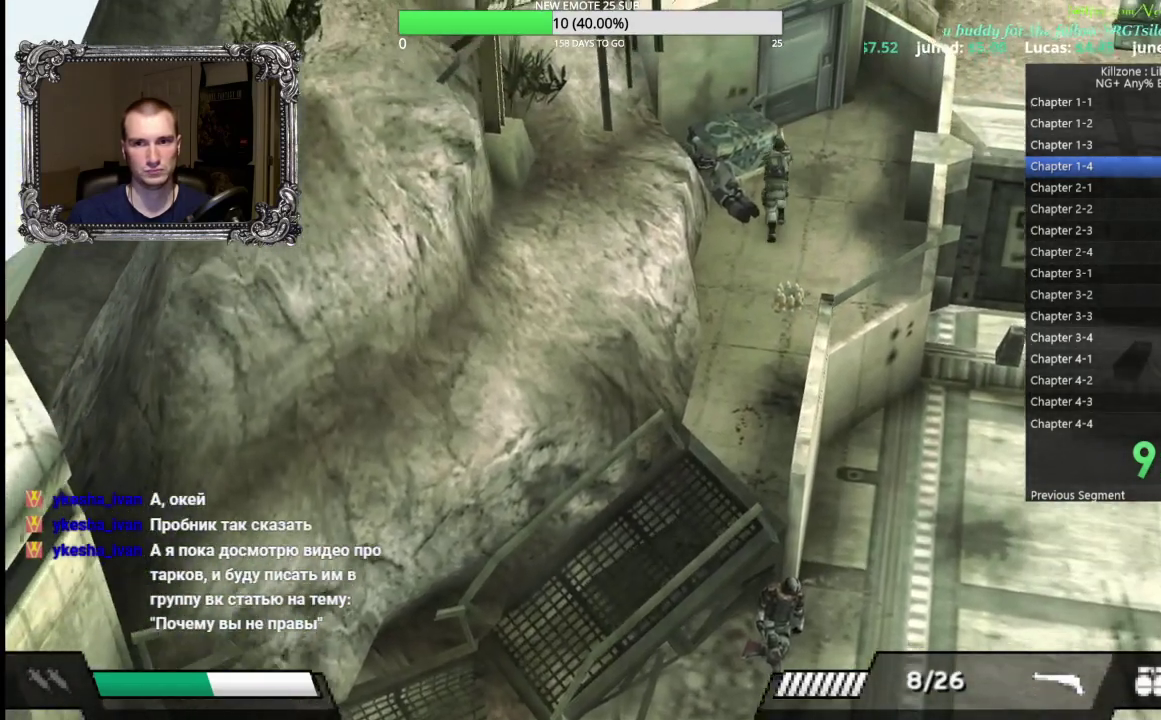
{"dt_ms": 1000, "buttons": [], "left_stick": "center", "button_events": [[267, "A", "down"], [383, "A", "up"], [450, "A", "down"], [550, "A", "up"], [617, "A", "down"], [700, "A", "up"], [883, "B", "down"], [983, "B", "up"]]}
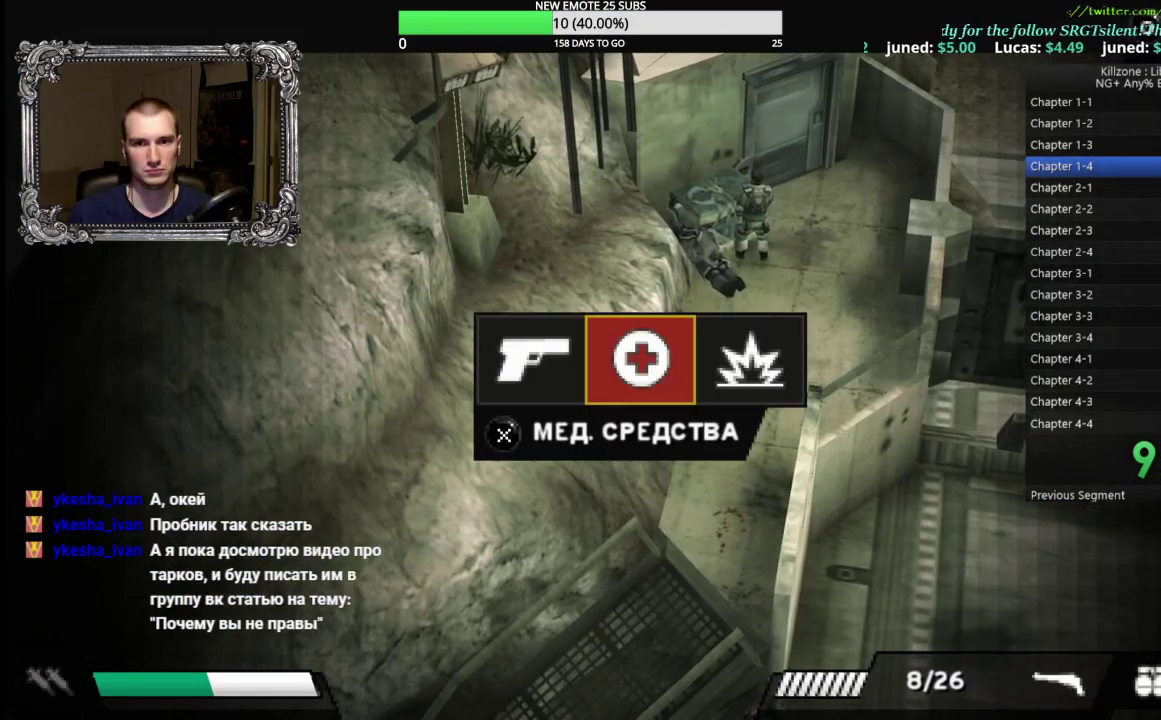
{"dt_ms": 500, "buttons": ["B"], "left_stick": "center"}
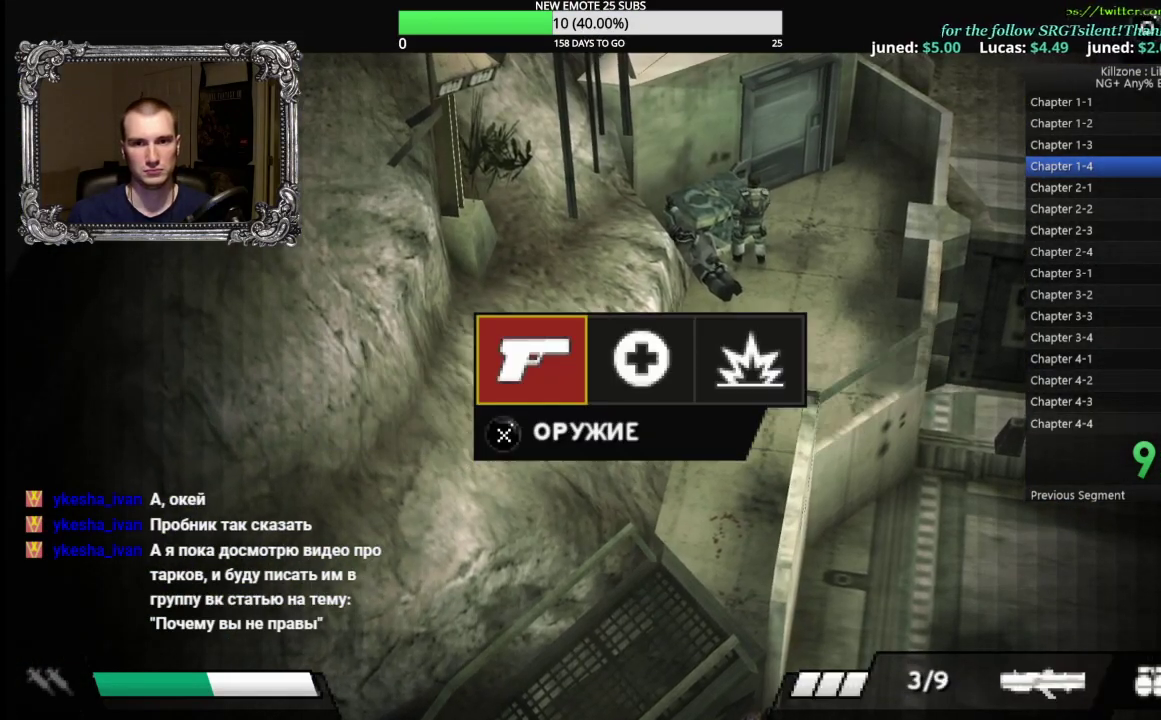
{"dt_ms": 500, "buttons": [], "left_stick": "center"}
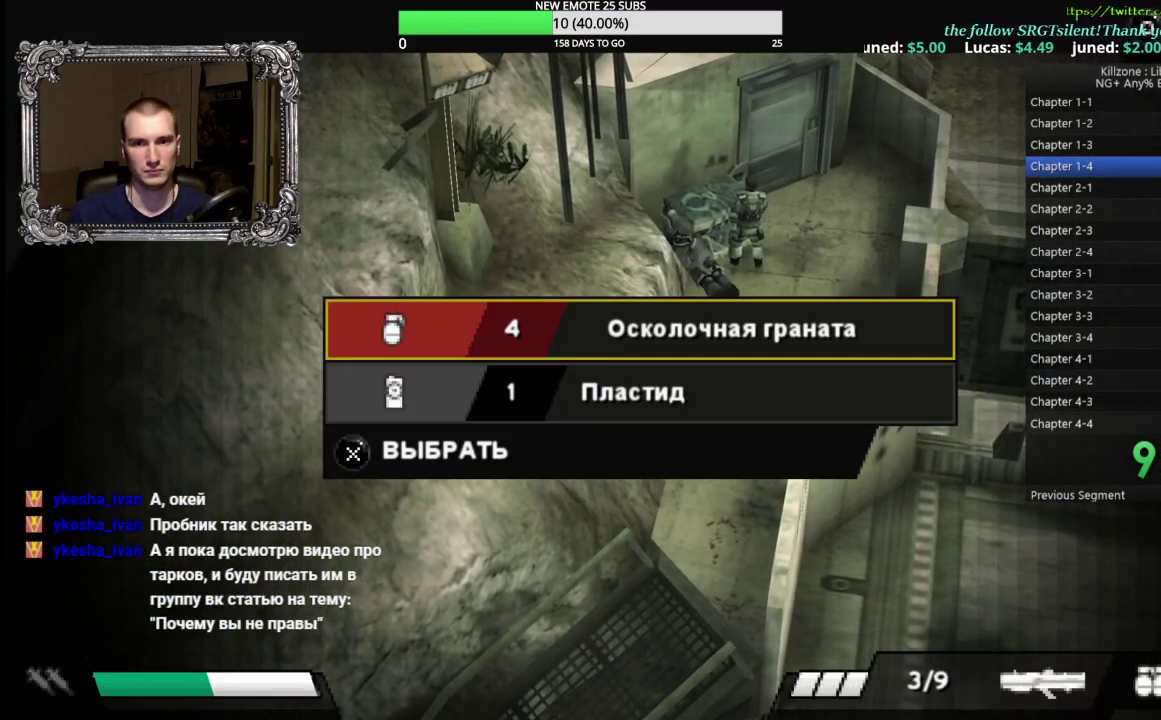
{"dt_ms": 500, "buttons": ["A"], "left_stick": "center"}
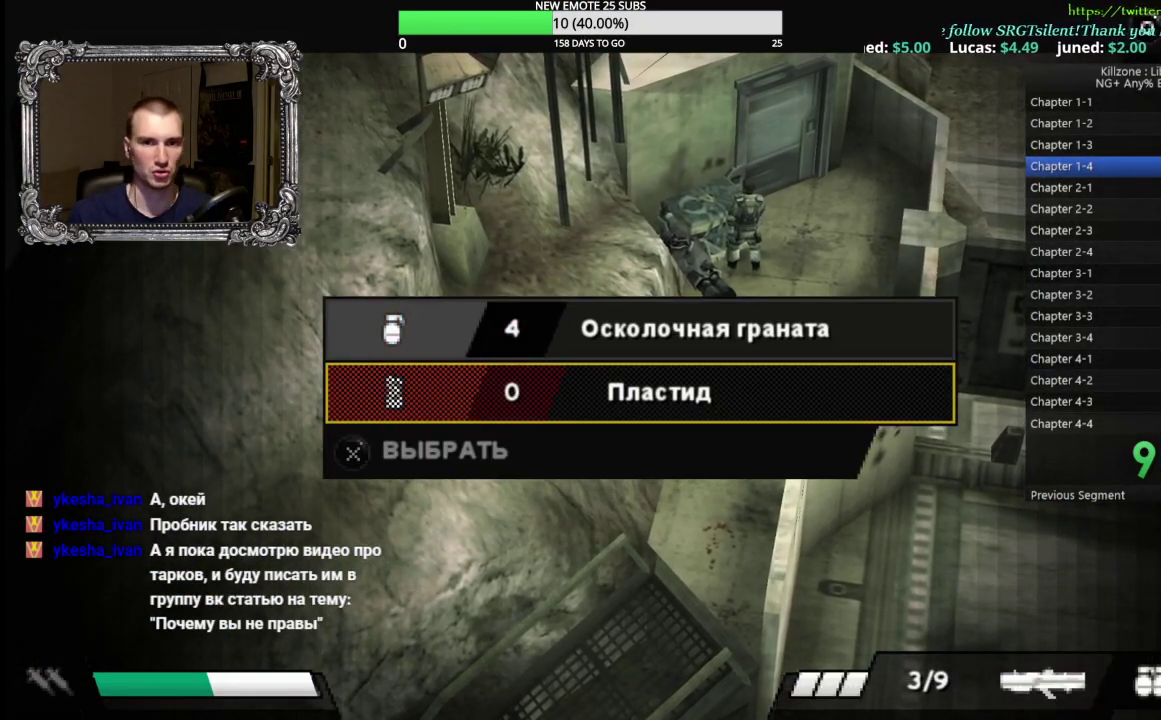
{"dt_ms": 500, "buttons": [], "left_stick": "down", "button_events": [[50, "A", "up"], [117, "B", "down"], [200, "B", "up"], [250, "B", "down"], [350, "B", "up"]]}
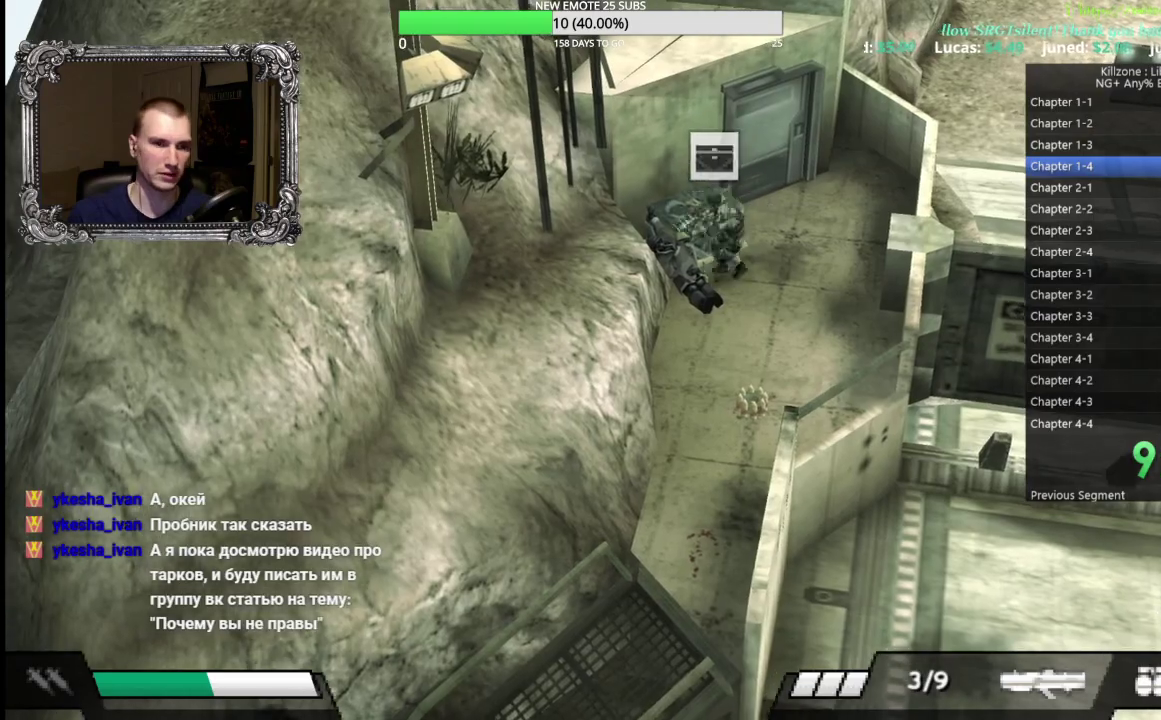
{"dt_ms": 500, "buttons": [], "left_stick": "down", "button_events": []}
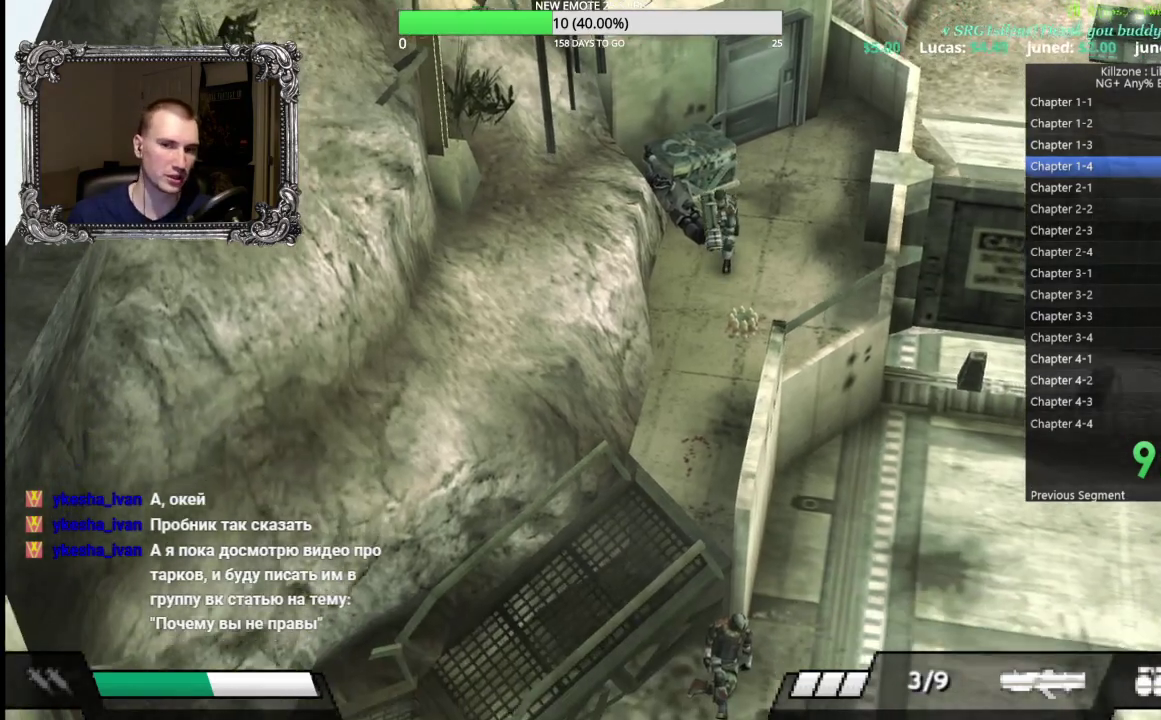
{"dt_ms": 500, "buttons": [], "left_stick": "down", "button_events": []}
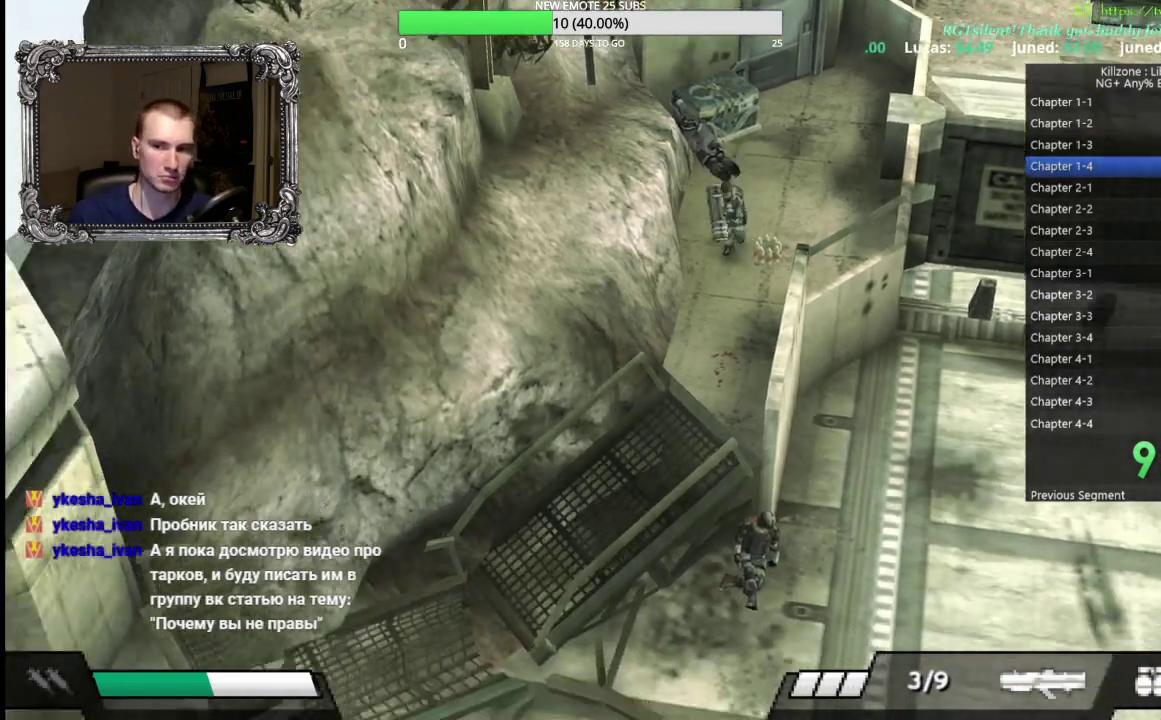
{"dt_ms": 500, "buttons": [], "left_stick": "down", "button_events": []}
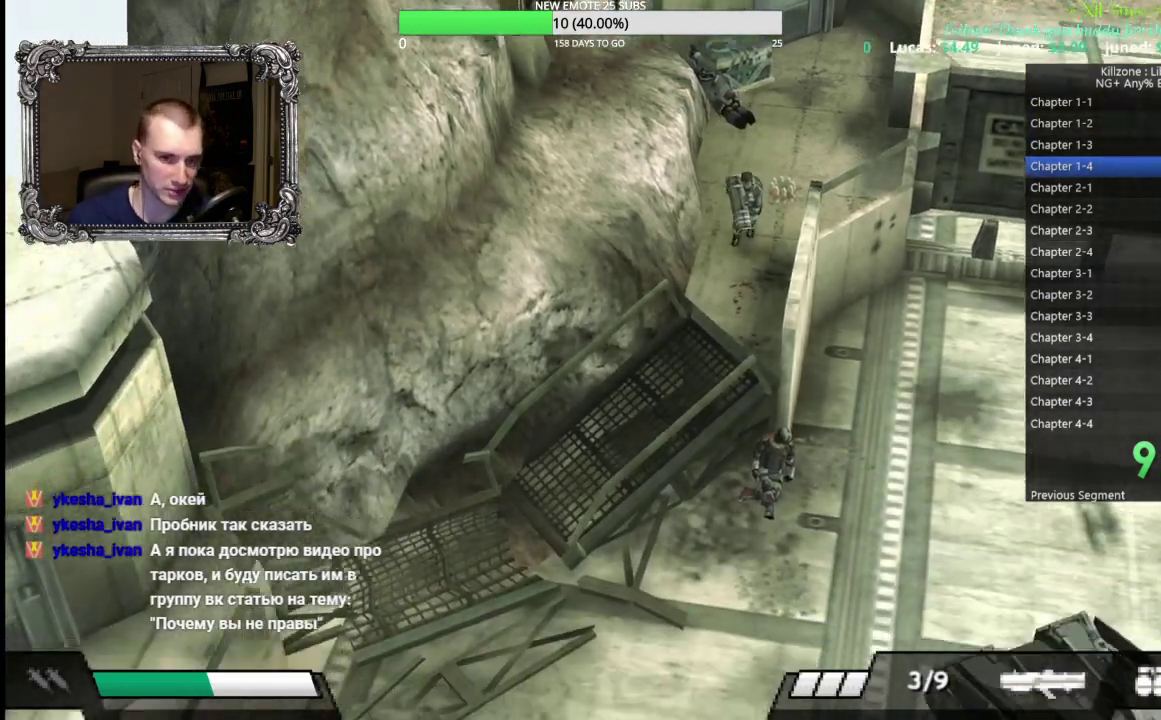
{"dt_ms": 500, "buttons": [], "left_stick": "down", "button_events": []}